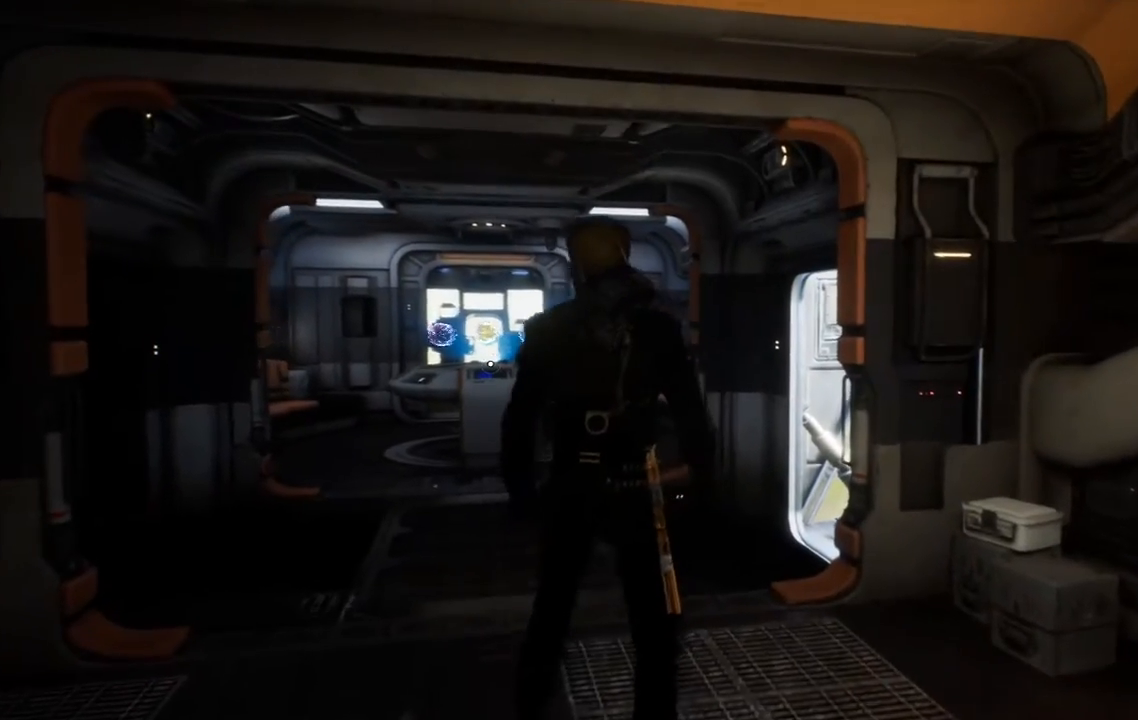
Gameplay with a controller (Xbox layout); each line is a JSON object with the inputs held at the frame after it. "events" lists button and stick changes between this image and that frame as [ms after this image, input, new state], when the widget could be followed in between. Not read: L1 R1.
{"buttons": [], "left_stick": "center", "right_stick": "down-right", "events": [[350, "right_stick", "right"], [483, "right_stick", "down-right"]]}
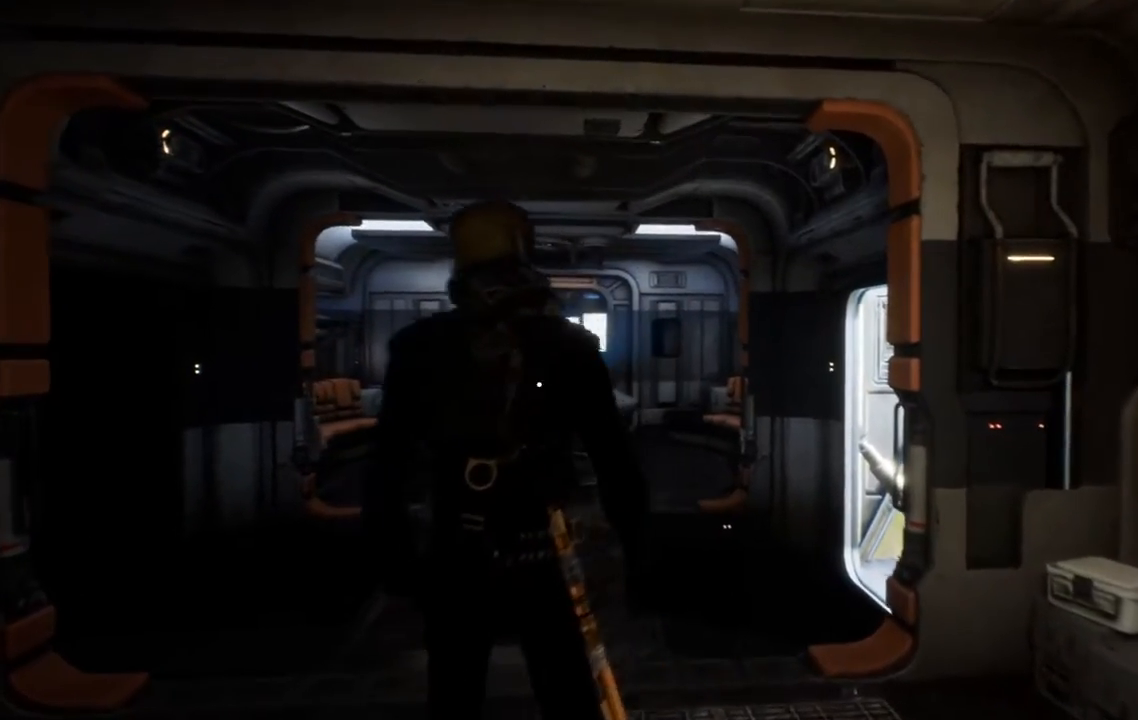
{"buttons": [], "left_stick": "up-left", "right_stick": "center", "events": [[233, "right_stick", "down"], [333, "left_stick", "up-left"], [367, "right_stick", "center"]]}
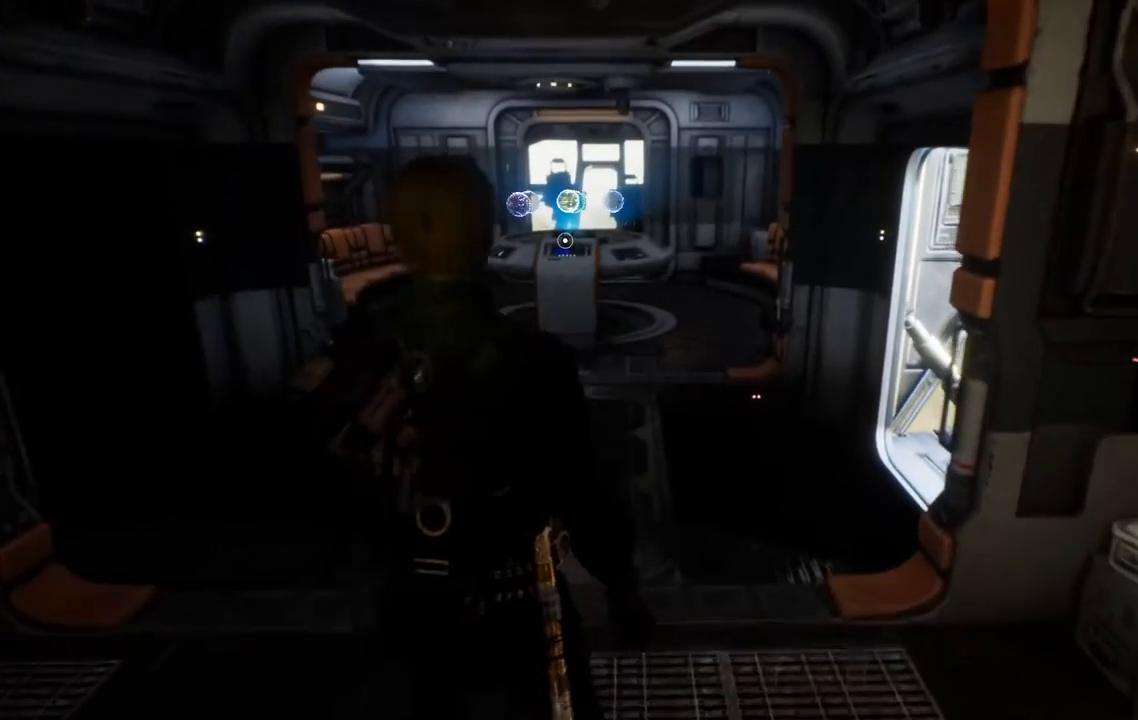
{"buttons": [], "left_stick": "up-left", "right_stick": "center", "events": []}
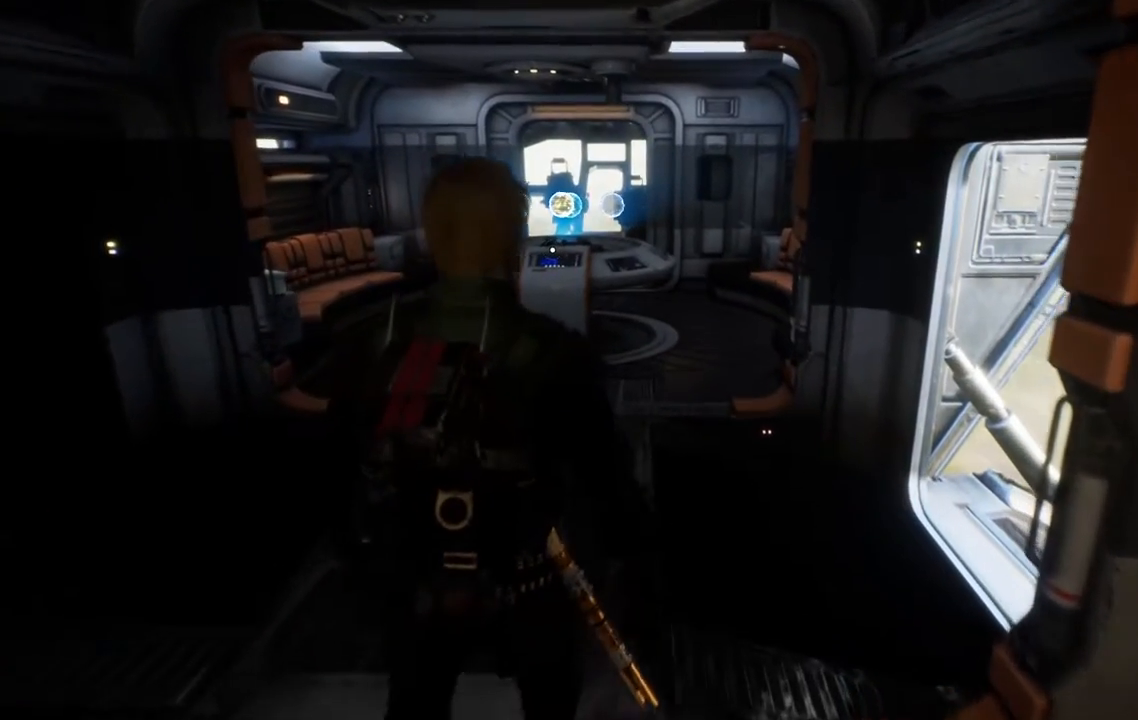
{"buttons": [], "left_stick": "up-left", "right_stick": "up-right", "events": [[283, "right_stick", "up-right"]]}
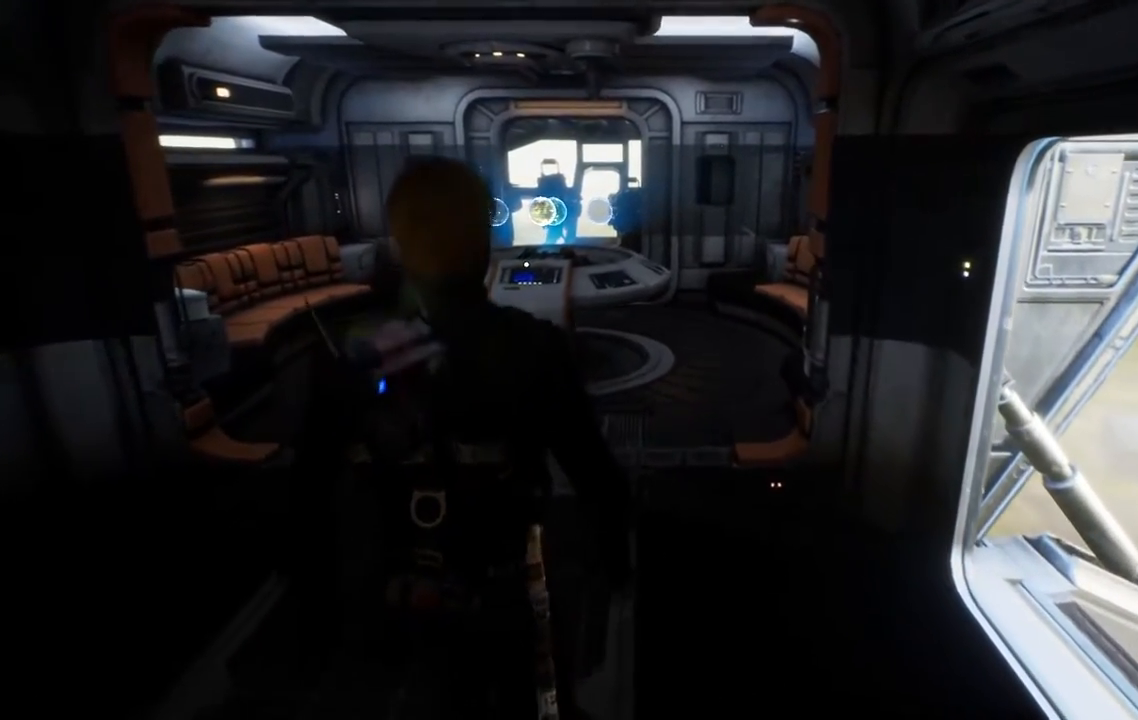
{"buttons": [], "left_stick": "up", "right_stick": "up-right", "events": [[100, "left_stick", "up"]]}
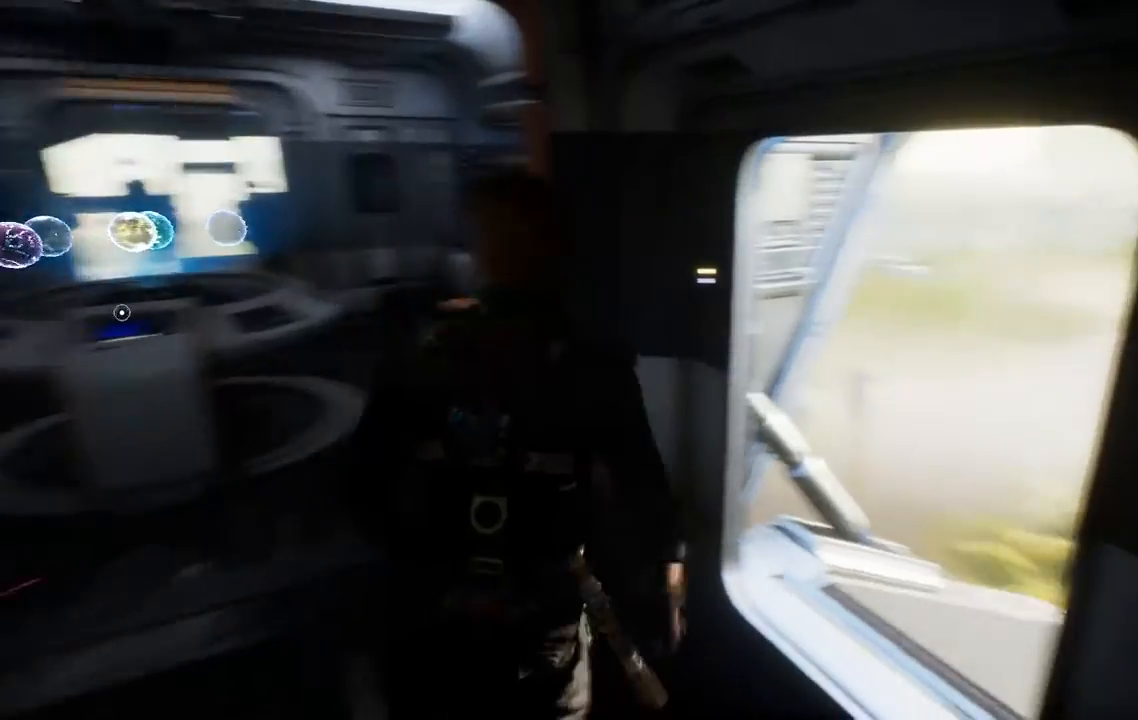
{"buttons": [], "left_stick": "up", "right_stick": "up-right", "events": []}
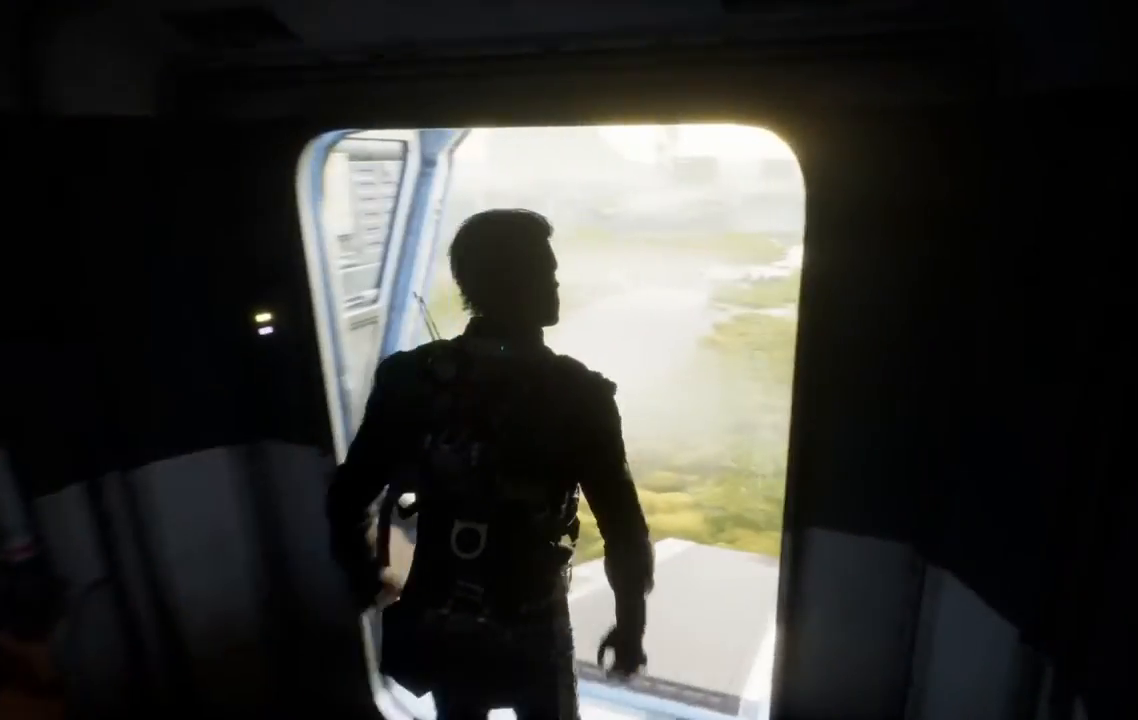
{"buttons": [], "left_stick": "up-left", "right_stick": "up-right", "events": [[367, "left_stick", "up-left"]]}
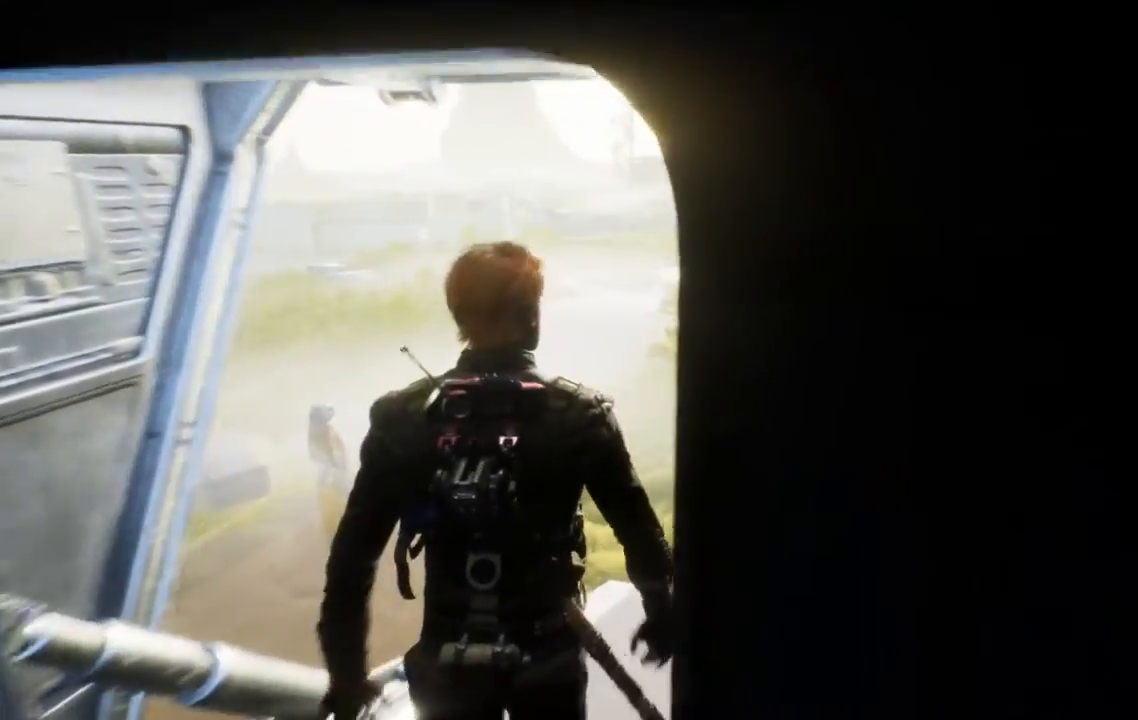
{"buttons": [], "left_stick": "up-left", "right_stick": "up-right", "events": []}
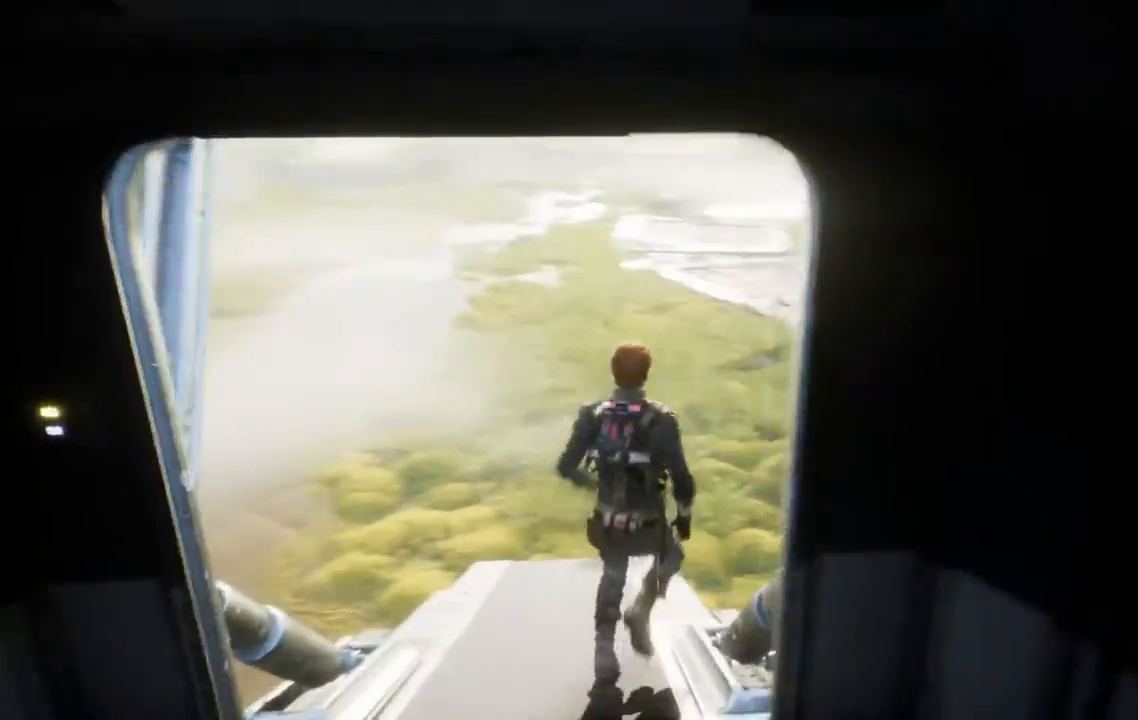
{"buttons": [], "left_stick": "up-left", "right_stick": "center", "events": [[383, "right_stick", "center"]]}
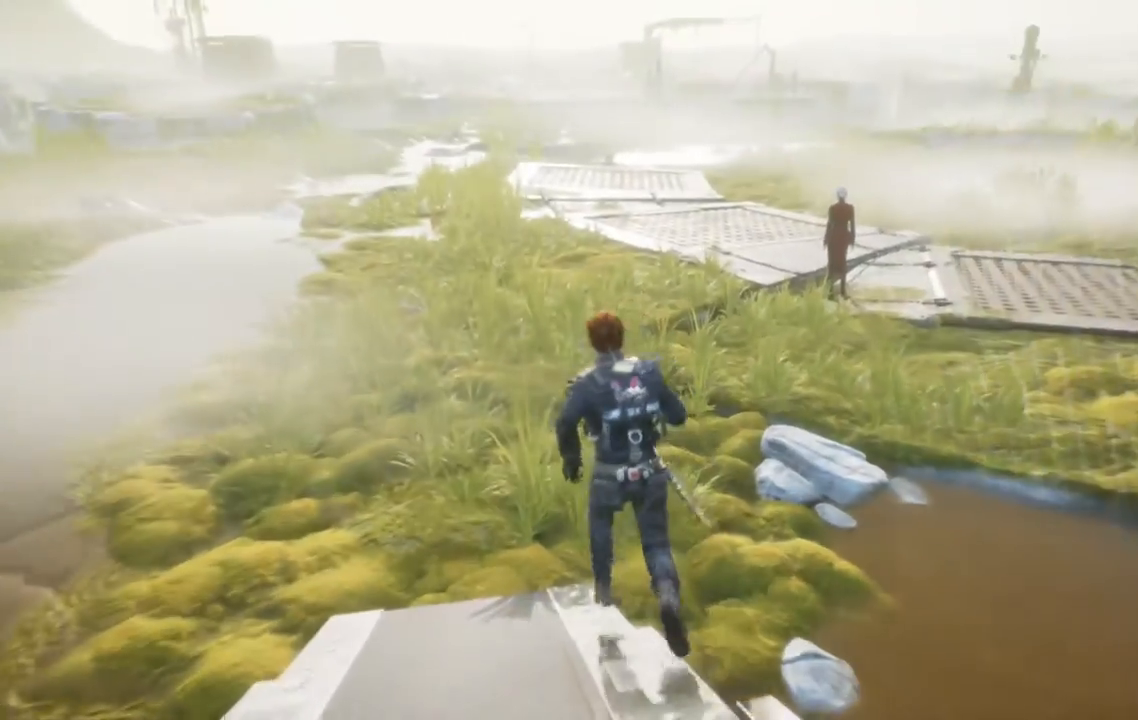
{"buttons": [], "left_stick": "up-left", "right_stick": "center", "events": []}
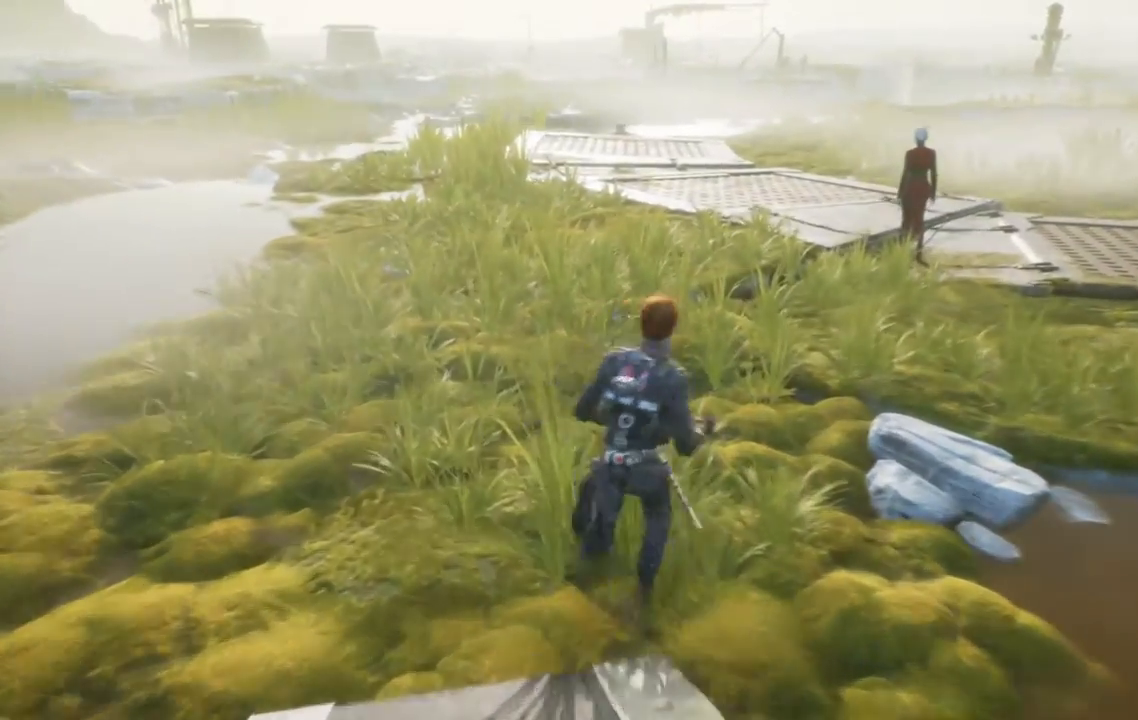
{"buttons": [], "left_stick": "up-left", "right_stick": "up-right", "events": [[133, "right_stick", "up-right"]]}
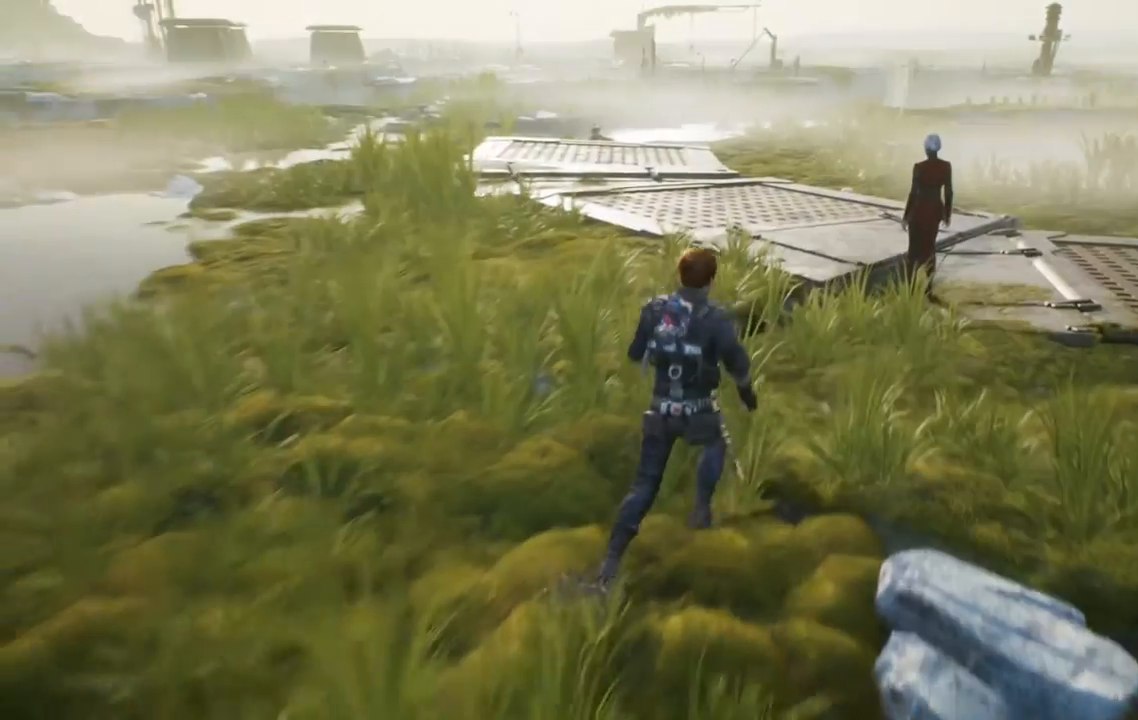
{"buttons": [], "left_stick": "up-left", "right_stick": "up-right", "events": []}
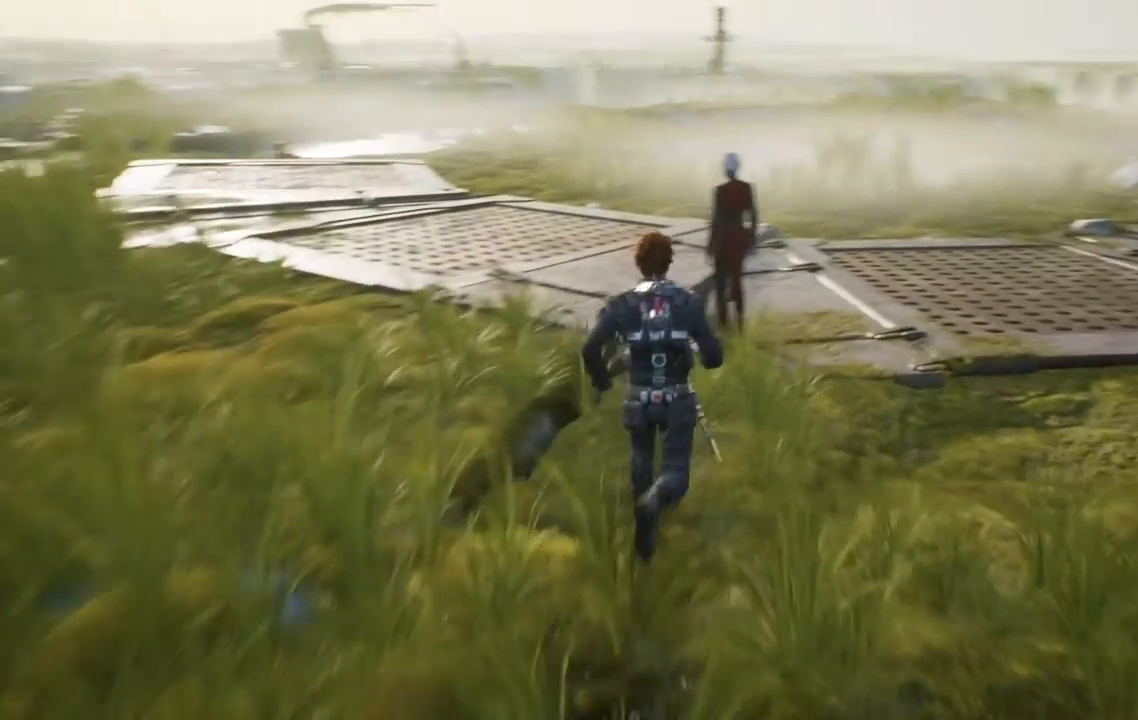
{"buttons": [], "left_stick": "up-left", "right_stick": "up-right", "events": [[50, "right_stick", "center"], [450, "right_stick", "up-right"]]}
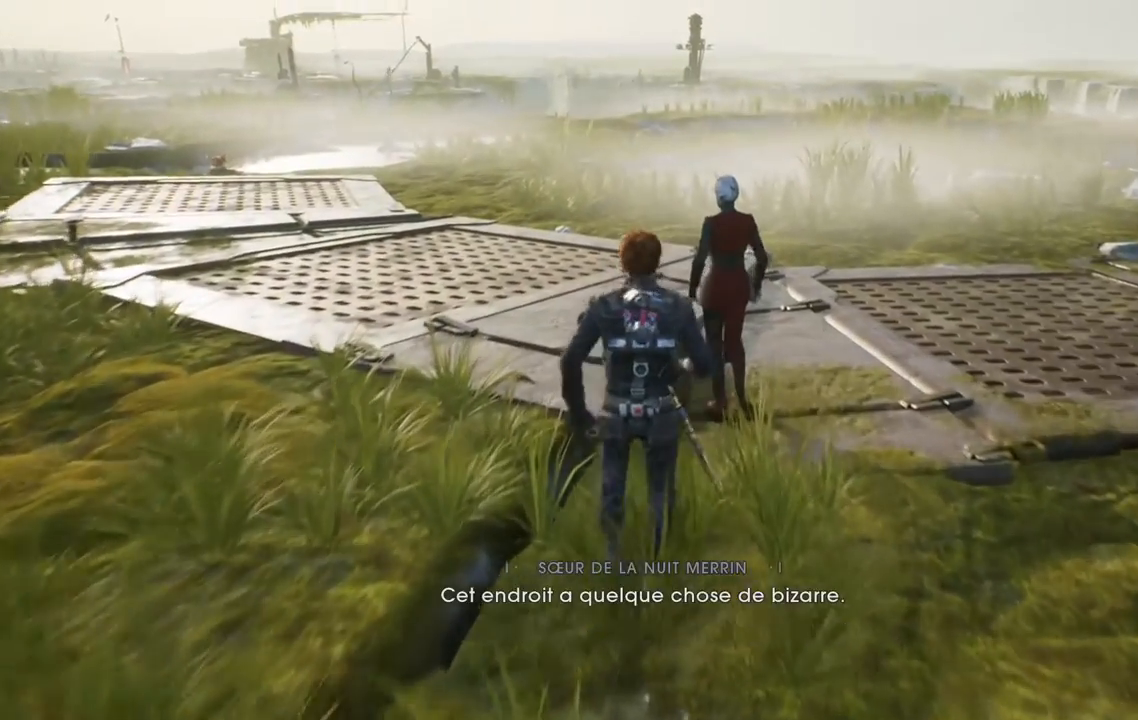
{"buttons": [], "left_stick": "up-left", "right_stick": "center", "events": [[500, "right_stick", "center"]]}
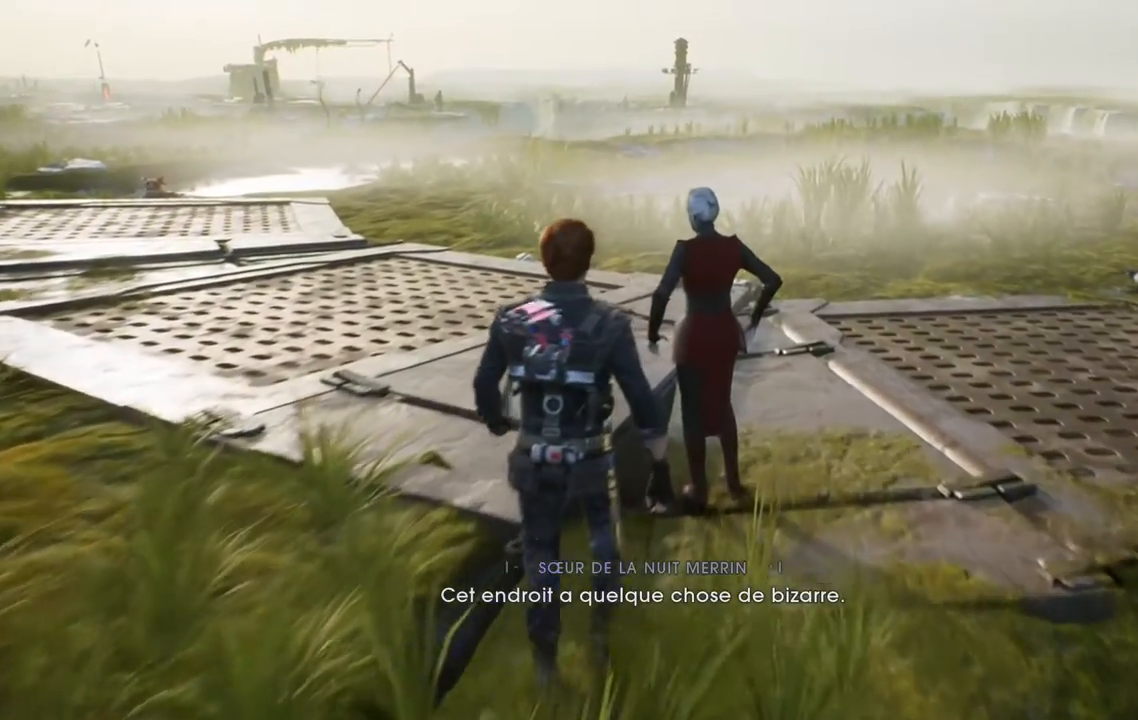
{"buttons": [], "left_stick": "center", "right_stick": "center", "events": [[167, "left_stick", "center"]]}
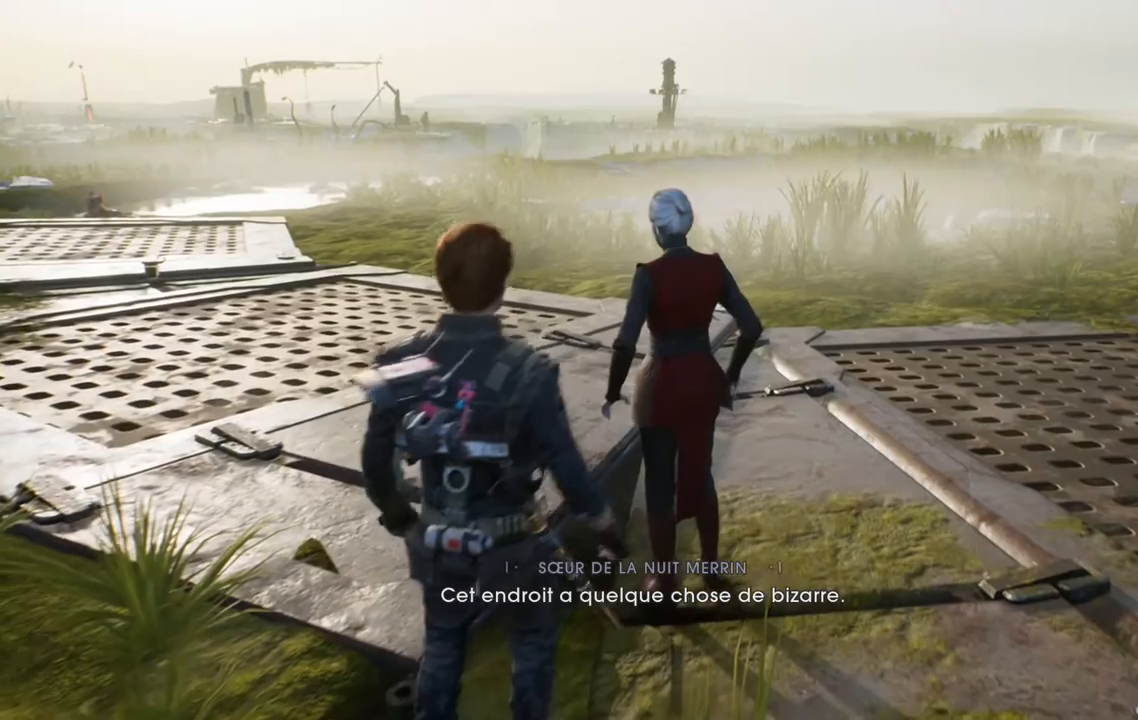
{"buttons": [], "left_stick": "center", "right_stick": "center", "events": []}
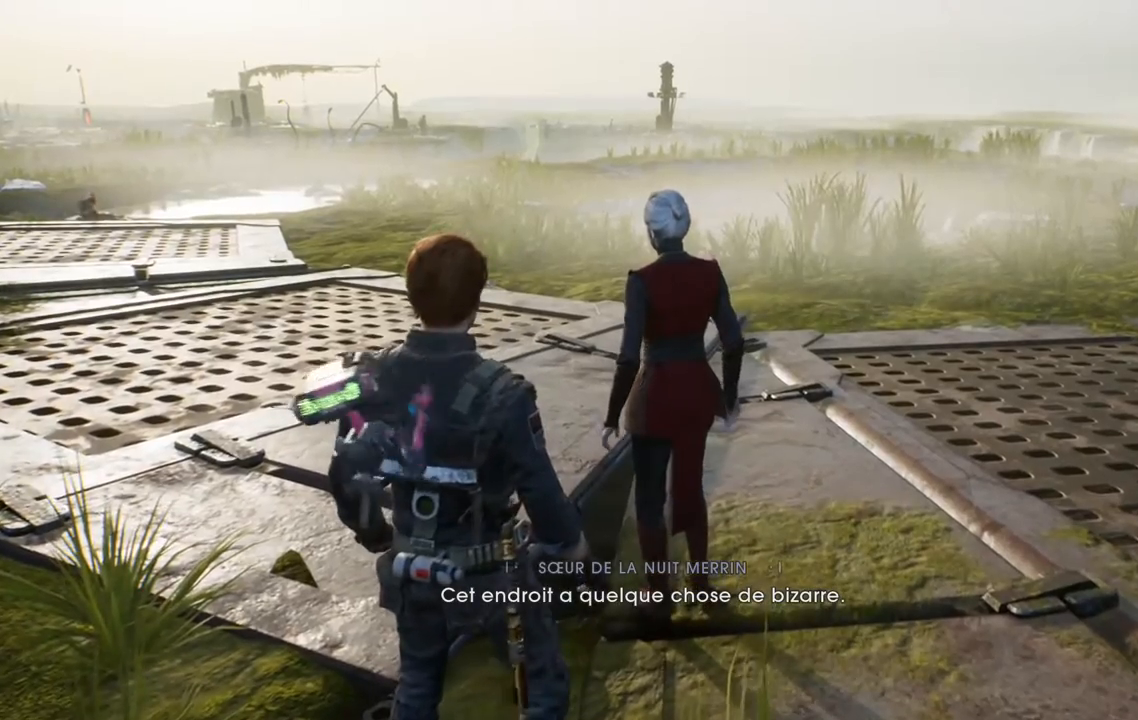
{"buttons": [], "left_stick": "center", "right_stick": "center", "events": []}
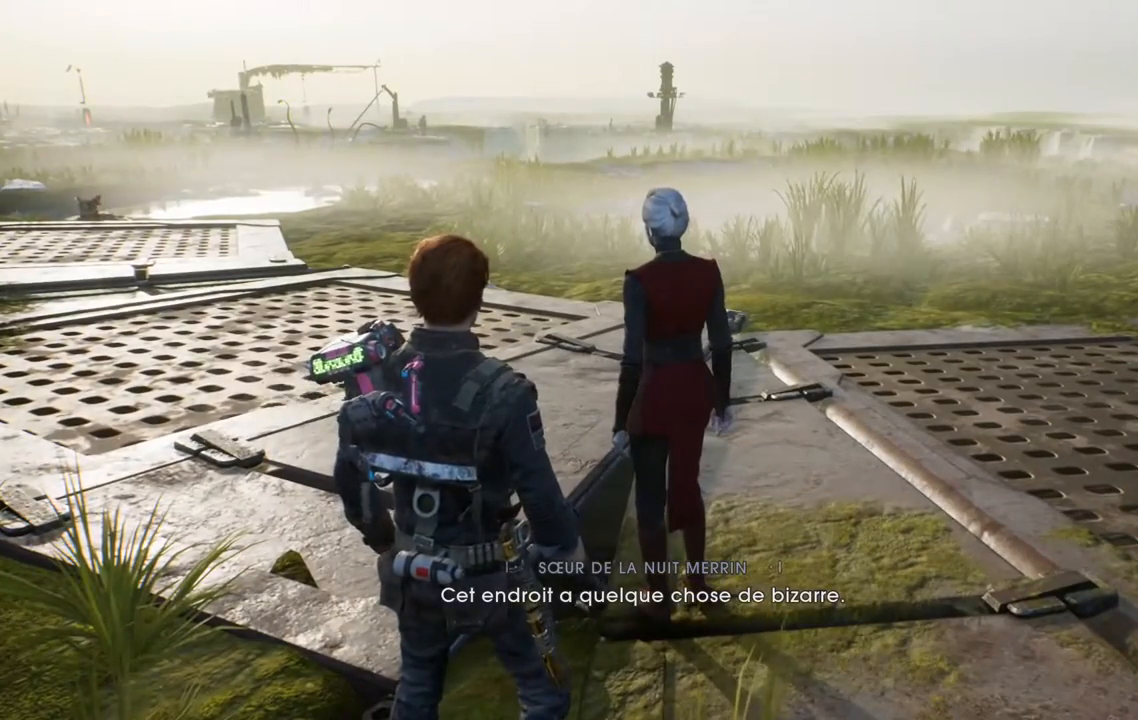
{"buttons": [], "left_stick": "center", "right_stick": "down-left", "events": [[283, "right_stick", "down-left"]]}
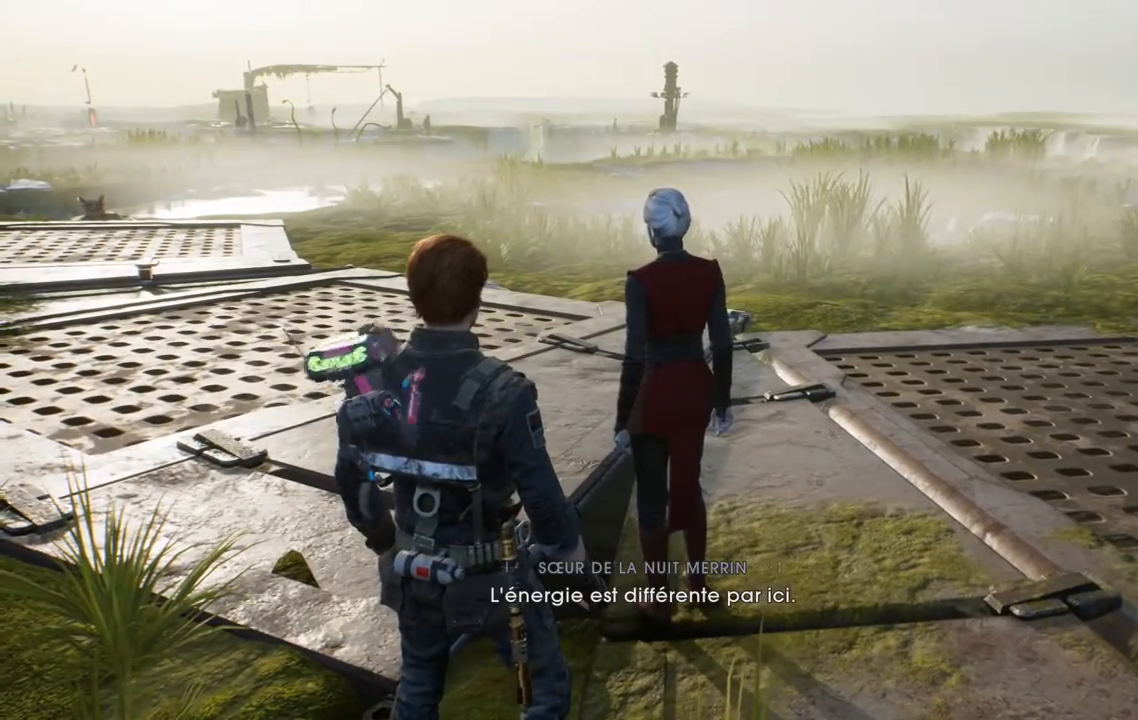
{"buttons": [], "left_stick": "center", "right_stick": "down-left", "events": []}
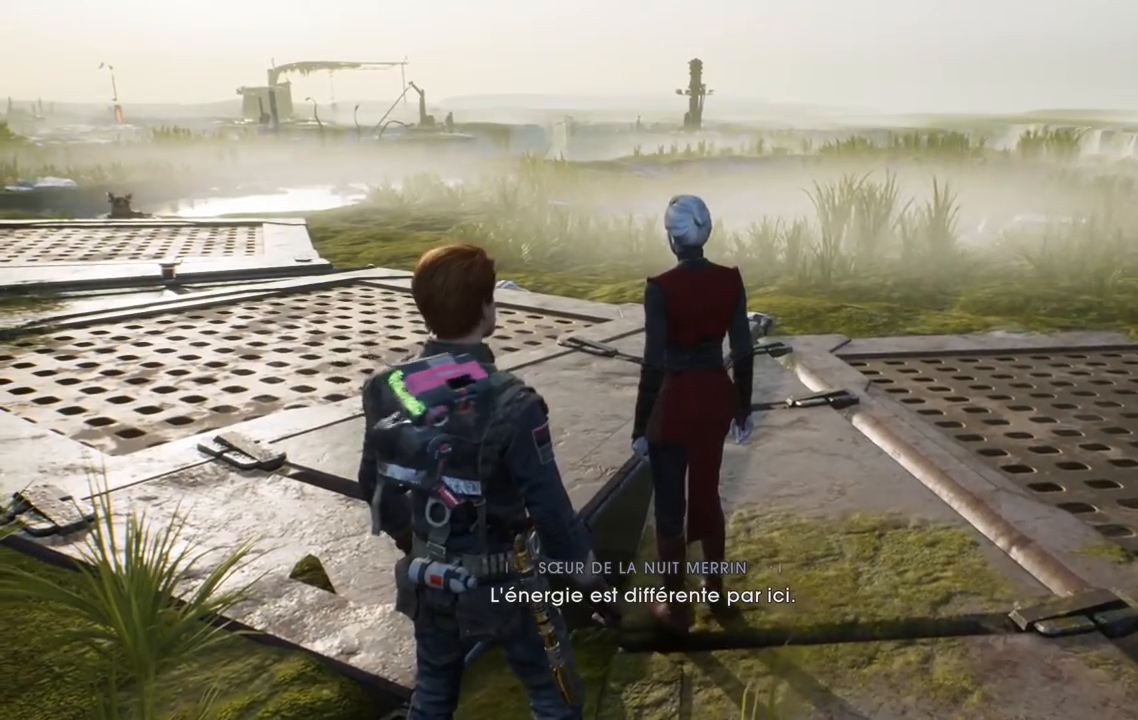
{"buttons": [], "left_stick": "center", "right_stick": "center", "events": [[133, "right_stick", "left"], [333, "right_stick", "center"]]}